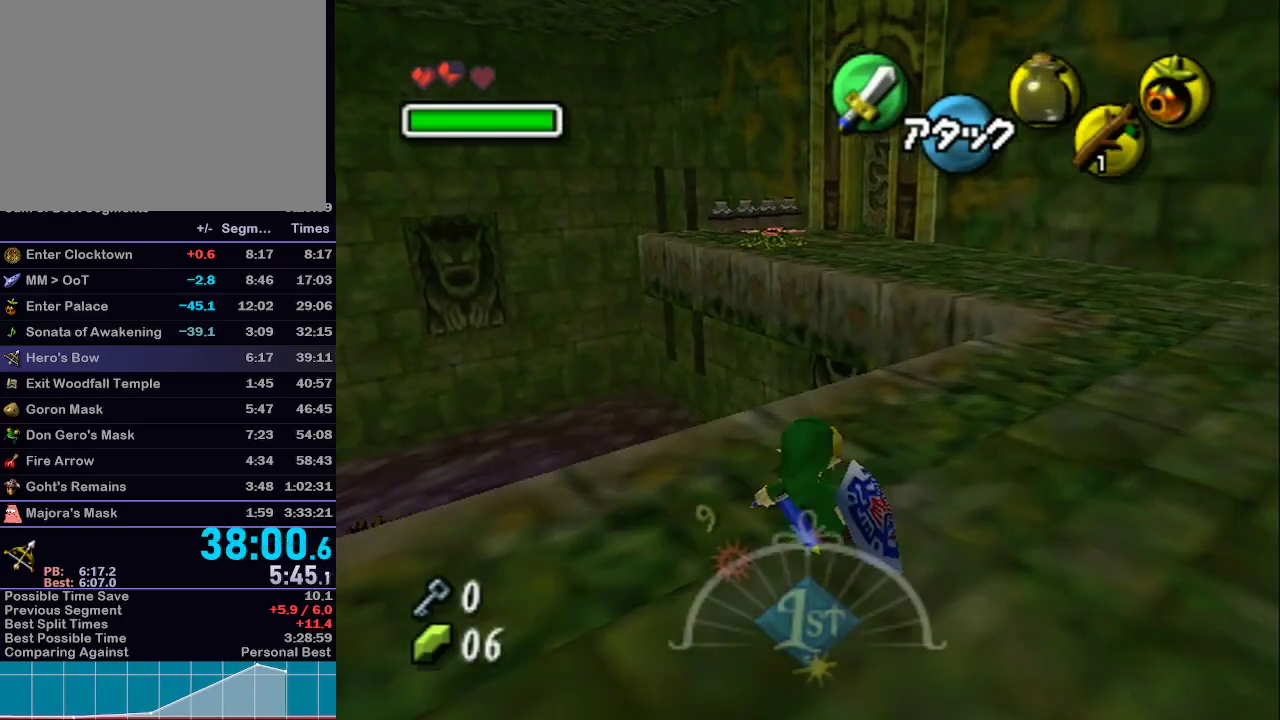
Gameplay with a controller (Nintendo layout); each line is a JSON object with the inputs held at the frame after it (dt_ms = milliseconds from this image to that frame). "events" lists button and stick changes between this image and that frame as [ms after this image, input, new state], when the widget could be followed in between. Not read: L3 R3 START.
{"dt_ms": 1000, "buttons": [], "left_stick": "up", "right_stick": "center"}
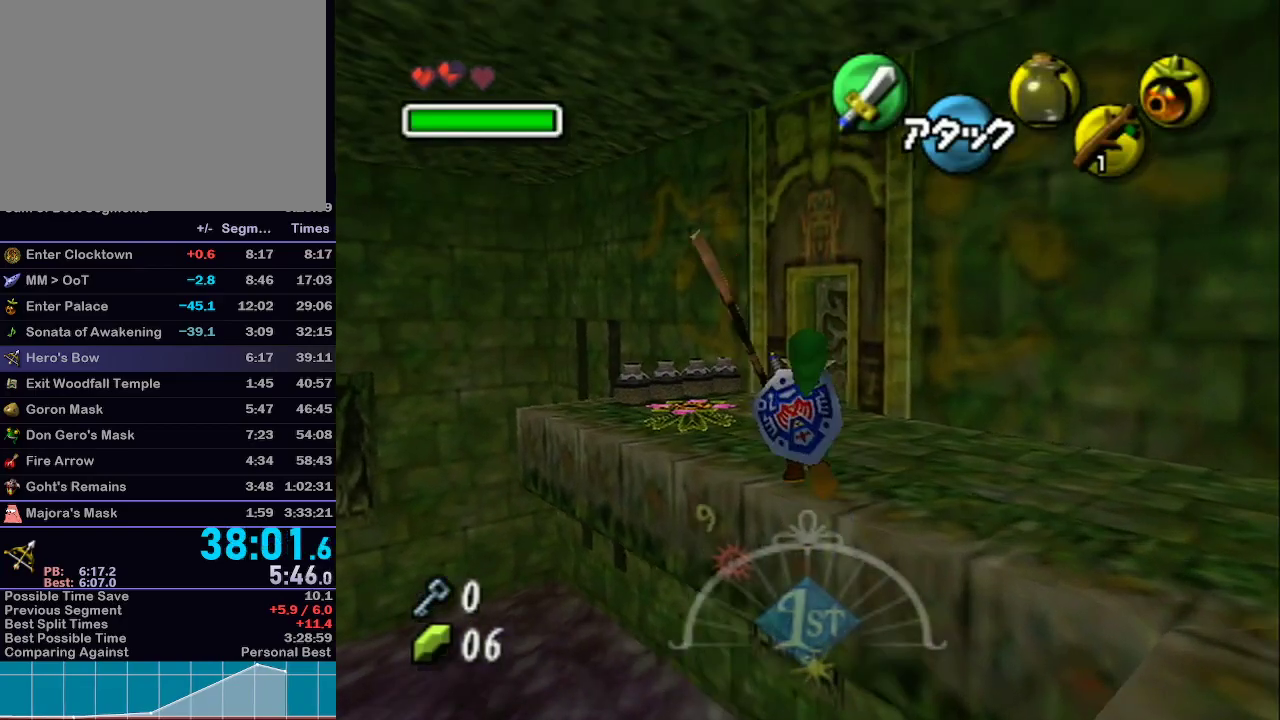
{"dt_ms": 500, "buttons": [], "left_stick": "up", "right_stick": "center", "events": [[233, "Z", "down"], [483, "Z", "up"]]}
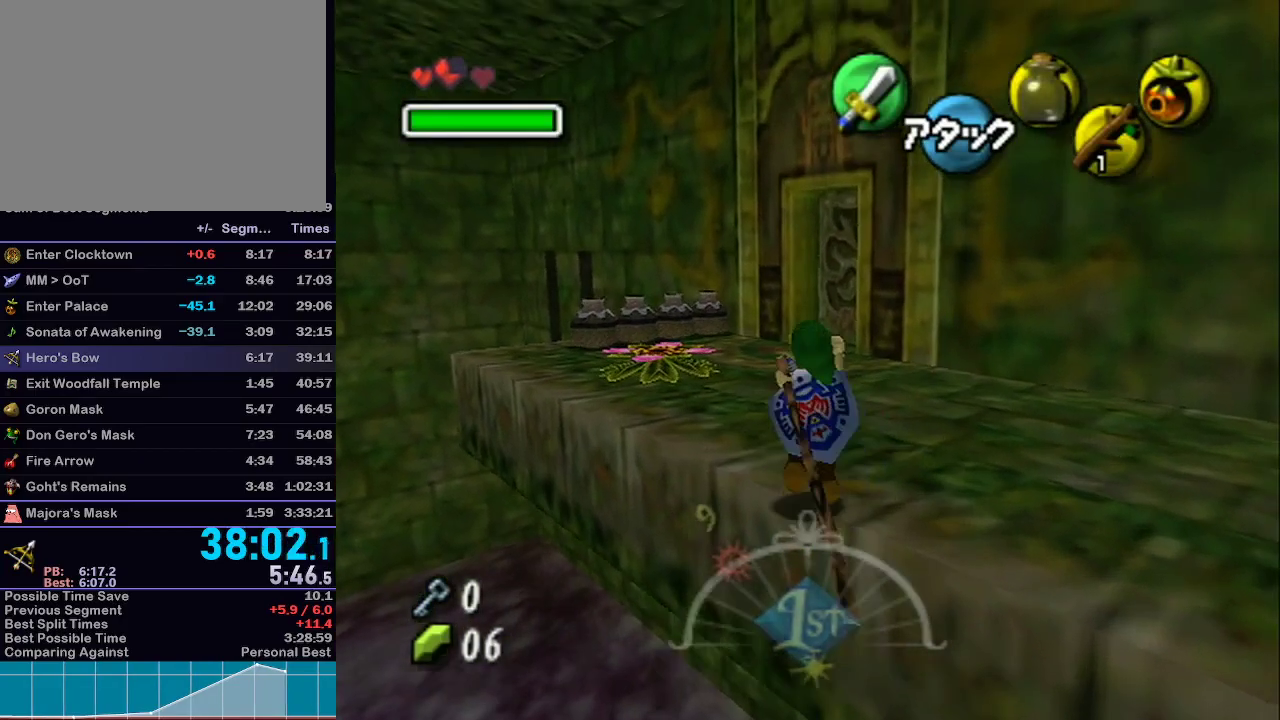
{"dt_ms": 1000, "buttons": ["L1"], "left_stick": "up", "right_stick": "center"}
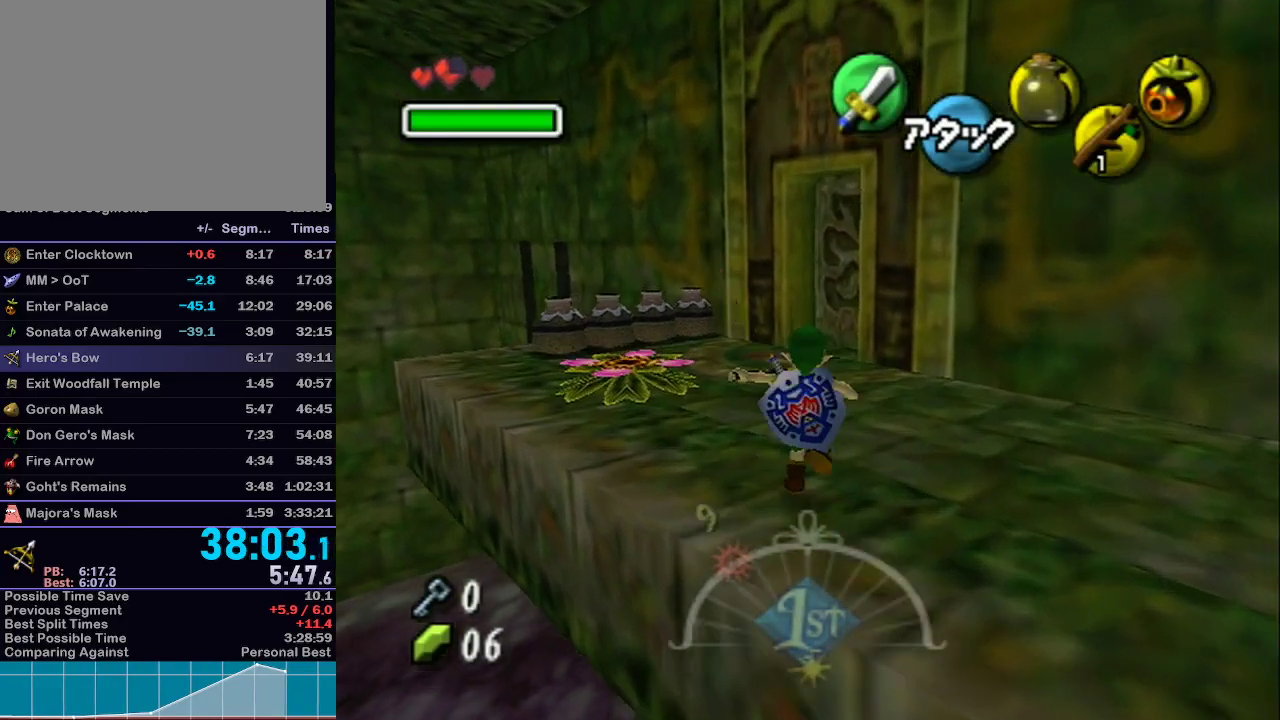
{"dt_ms": 500, "buttons": ["L1"], "left_stick": "up", "right_stick": "center", "events": []}
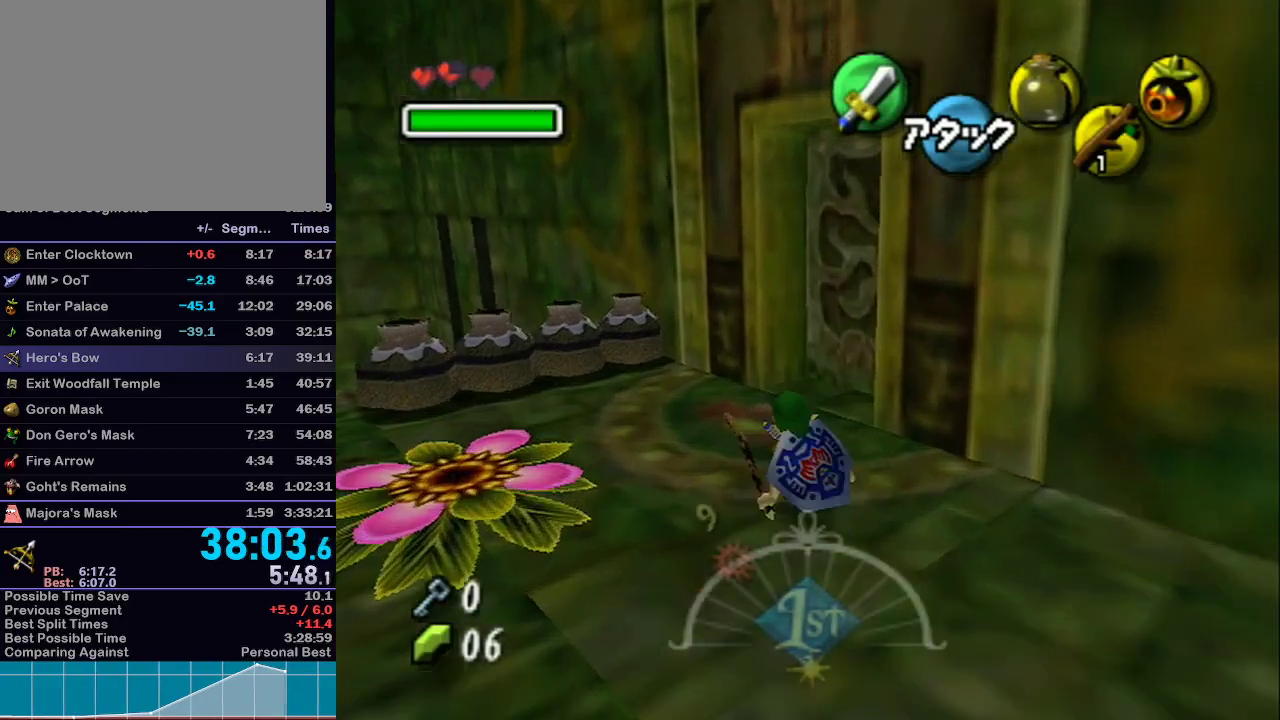
{"dt_ms": 500, "buttons": ["A"], "left_stick": "center", "right_stick": "center", "events": [[233, "left_stick", "up-right"], [300, "L1", "up"], [333, "A", "down"], [400, "left_stick", "center"]]}
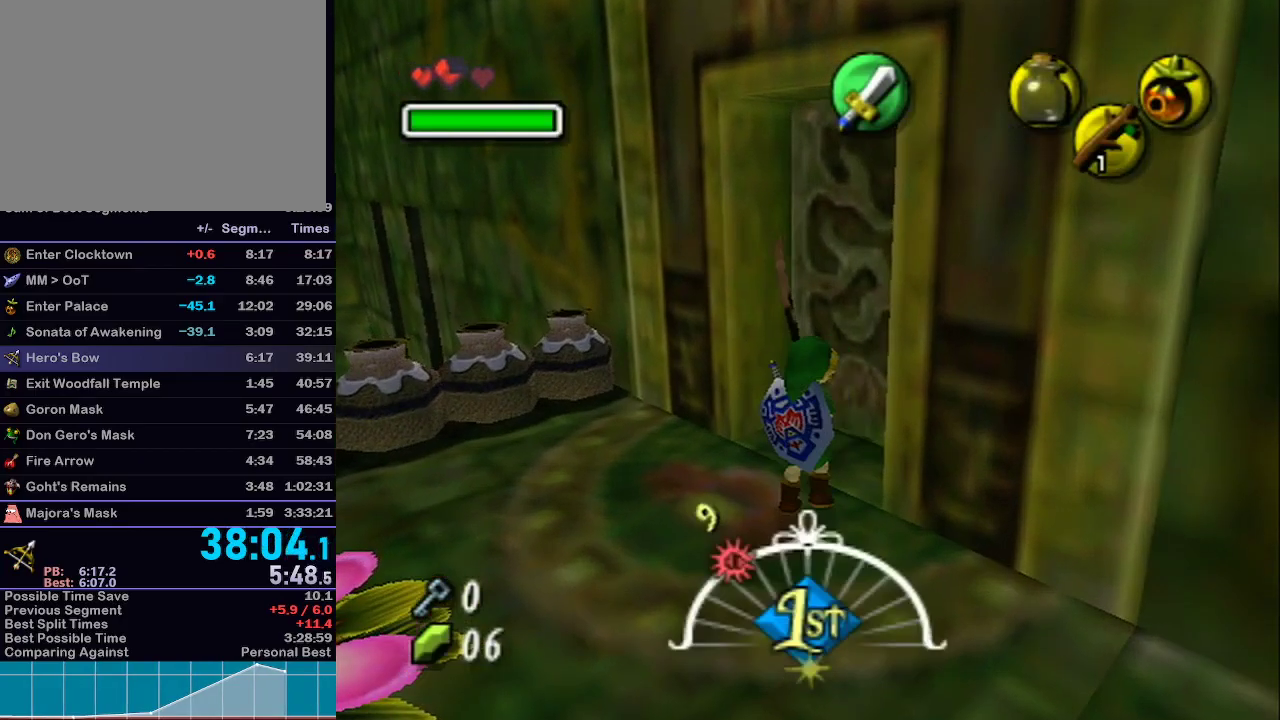
{"dt_ms": 500, "buttons": [], "left_stick": "center", "right_stick": "center", "events": [[433, "A", "up"]]}